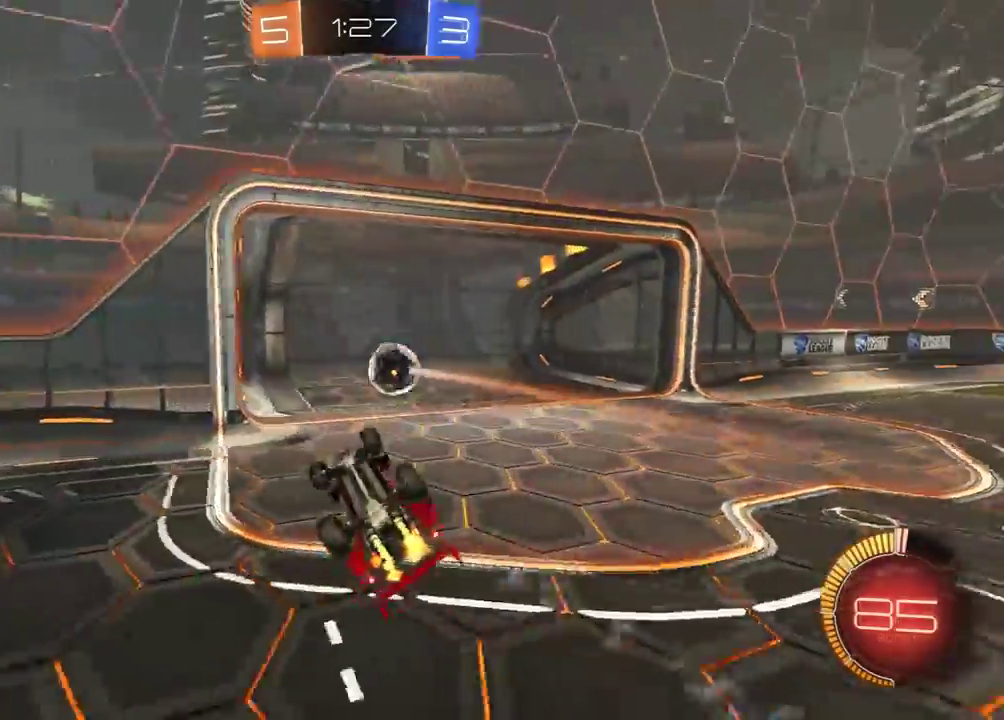
Gameplay with a controller (Xbox layout); each line is a JSON object with the inputs held at the frame after it. "events" lists button and stick changes between this image and that frame as [ms after this image, input, new state], when the widget could be followed in between. Not read: SELECT.
{"buttons": ["R2"], "left_stick": "up-right", "right_stick": "center", "events": [[100, "Y", "down"], [133, "L1", "up"], [167, "left_stick", "center"], [217, "Y", "up"], [233, "left_stick", "up-right"], [317, "R2", "up"], [383, "R2", "down"]]}
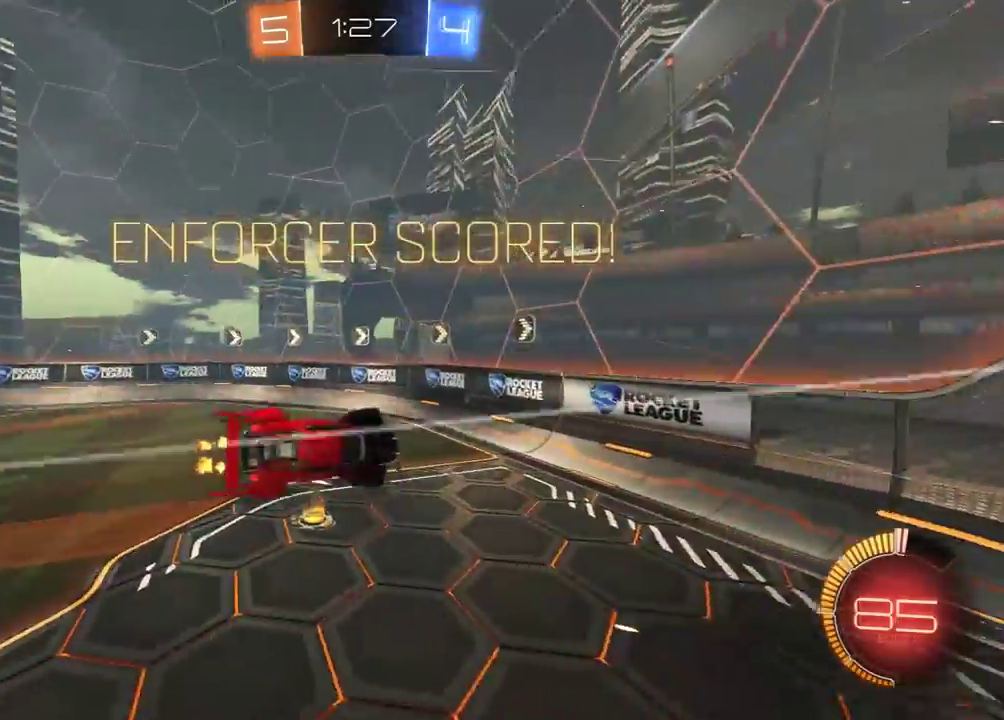
{"buttons": ["L1", "R1", "R2"], "left_stick": "right", "right_stick": "center", "events": [[233, "left_stick", "right"], [417, "R1", "down"], [433, "L1", "down"]]}
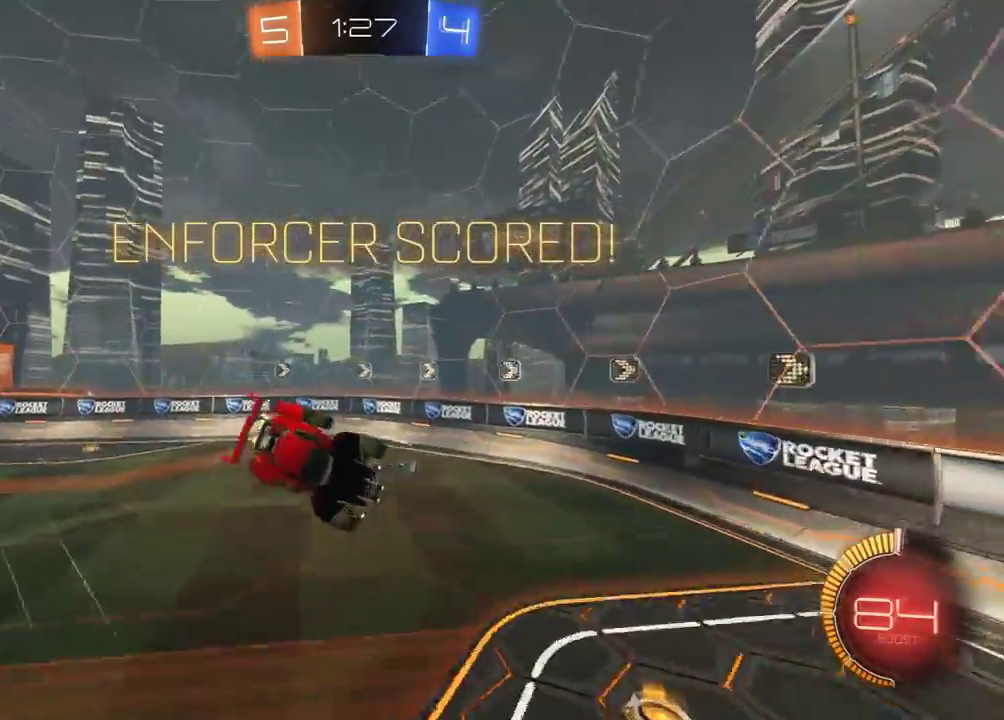
{"buttons": ["R1", "R2"], "left_stick": "center", "right_stick": "center", "events": [[83, "L1", "up"], [250, "left_stick", "center"]]}
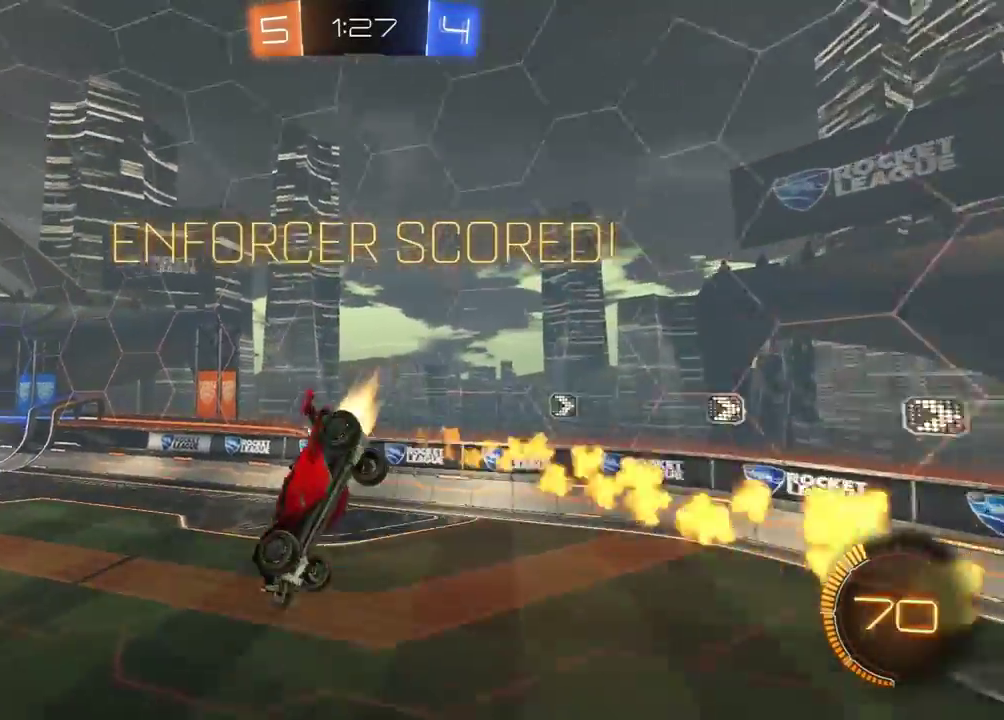
{"buttons": ["L1", "R1", "R2"], "left_stick": "center", "right_stick": "center", "events": [[117, "left_stick", "down"], [383, "left_stick", "center"], [417, "L1", "down"]]}